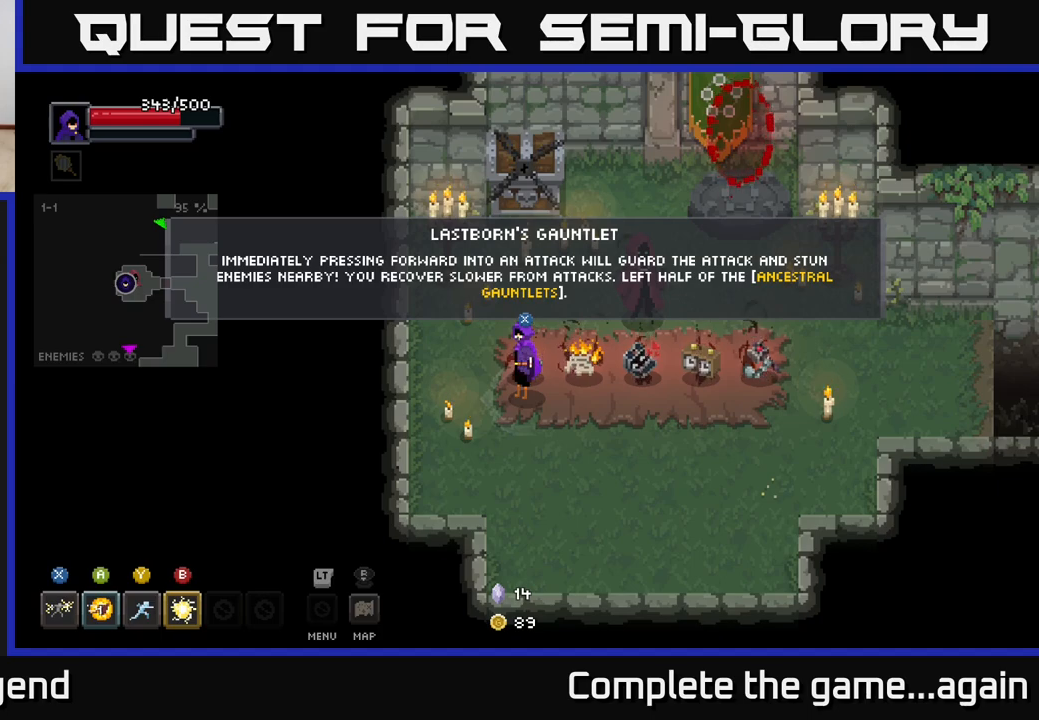
Gameplay with a controller (Xbox layout); each line is a JSON object with the inputs held at the frame after it. "events" lists button and stick changes between this image and that frame as [ms after this image, input, new state], when the widget could be followed in between.
{"buttons": [], "left_stick": "center", "right_stick": "center", "events": []}
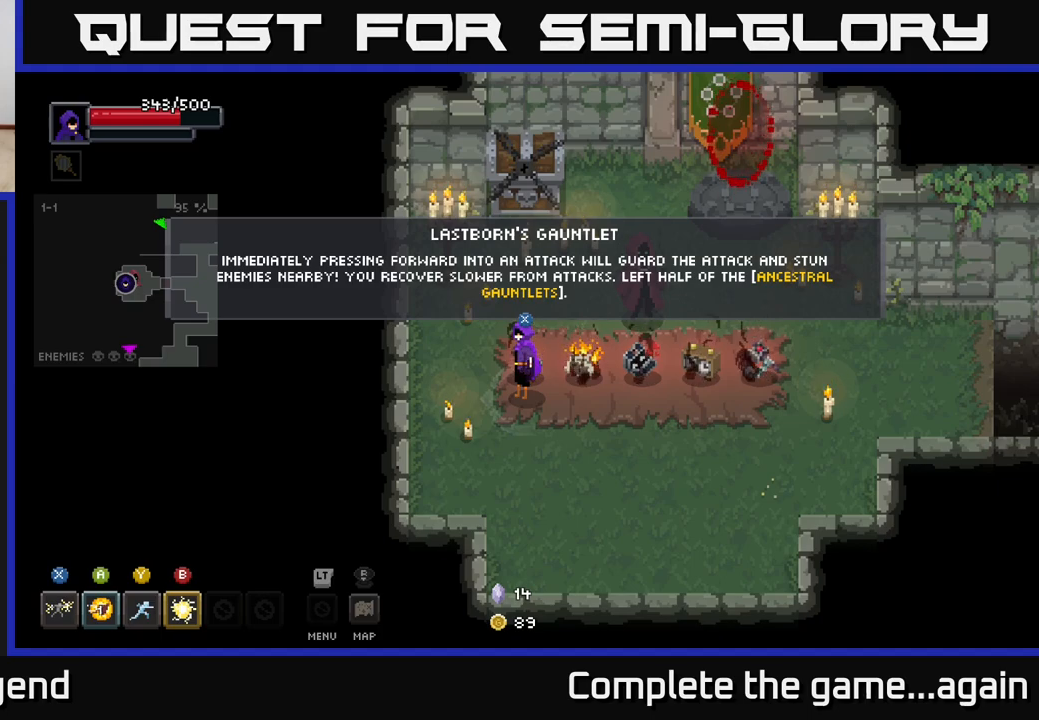
{"buttons": [], "left_stick": "center", "right_stick": "center", "events": []}
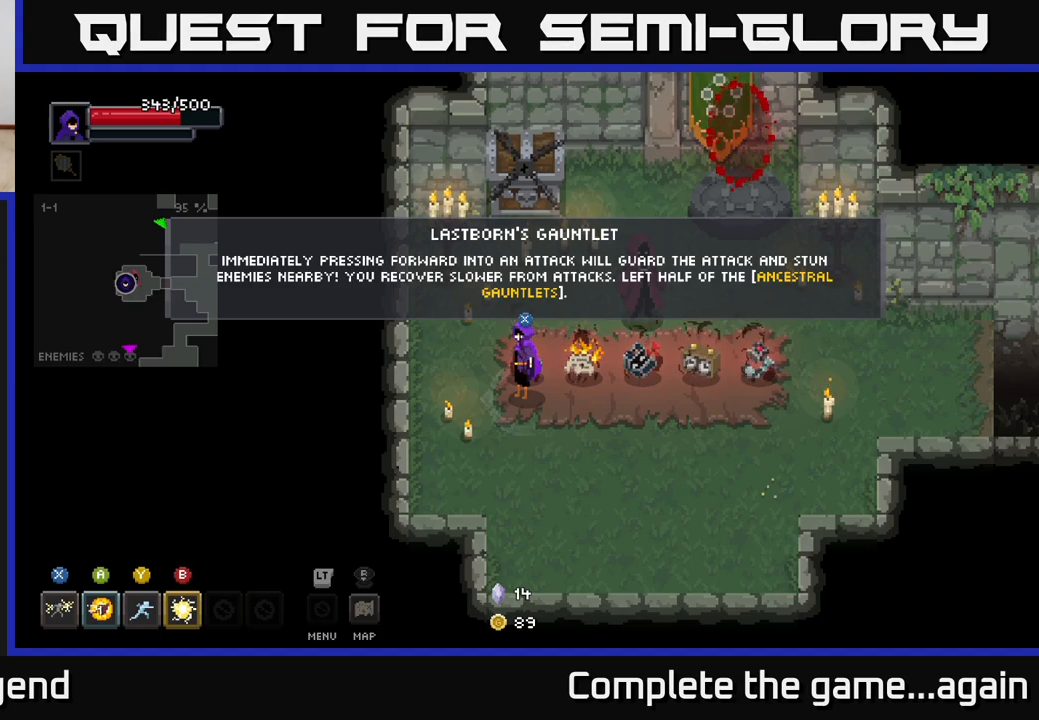
{"buttons": [], "left_stick": "center", "right_stick": "center", "events": []}
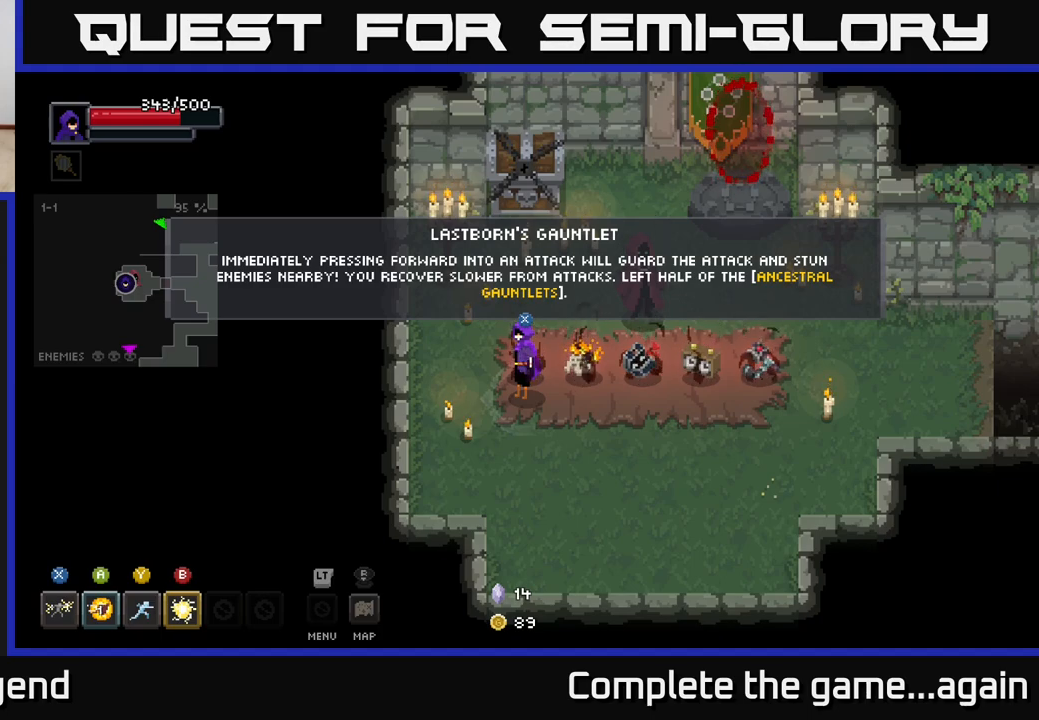
{"buttons": [], "left_stick": "center", "right_stick": "center", "events": []}
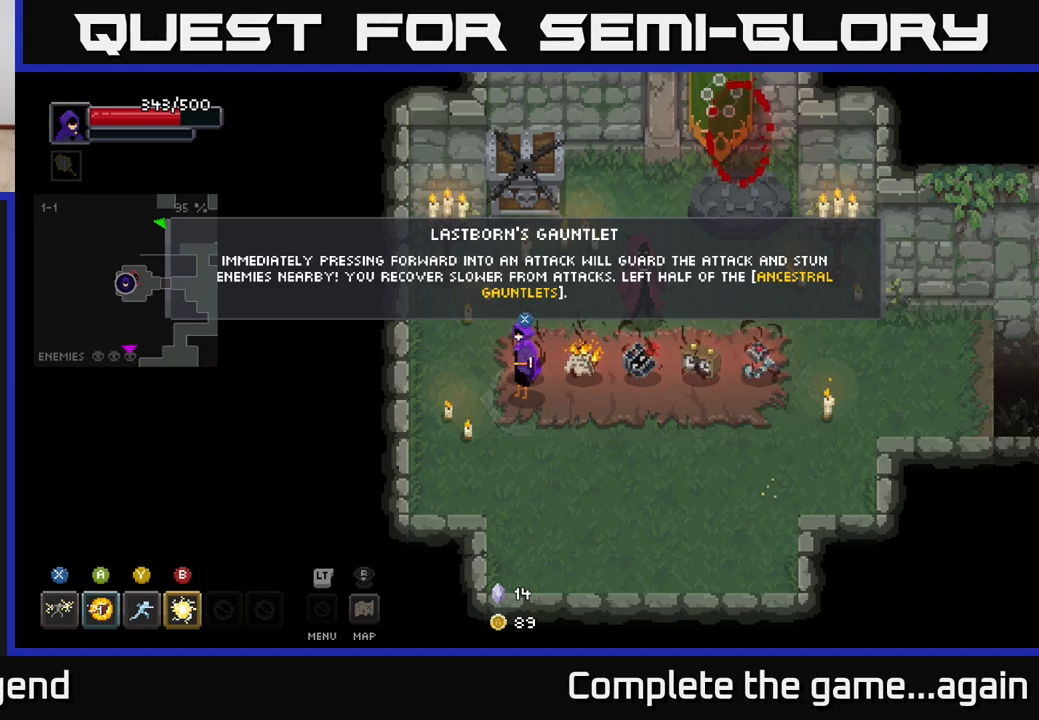
{"buttons": [], "left_stick": "center", "right_stick": "center", "events": []}
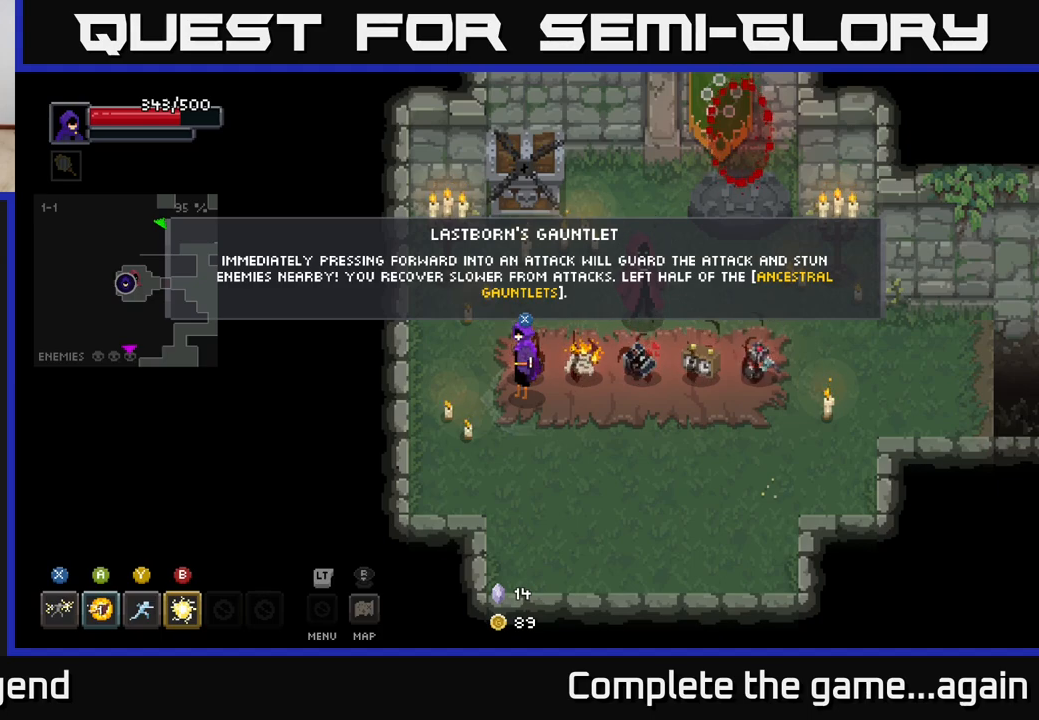
{"buttons": [], "left_stick": "center", "right_stick": "center", "events": [[200, "left_stick", "right"], [417, "left_stick", "center"]]}
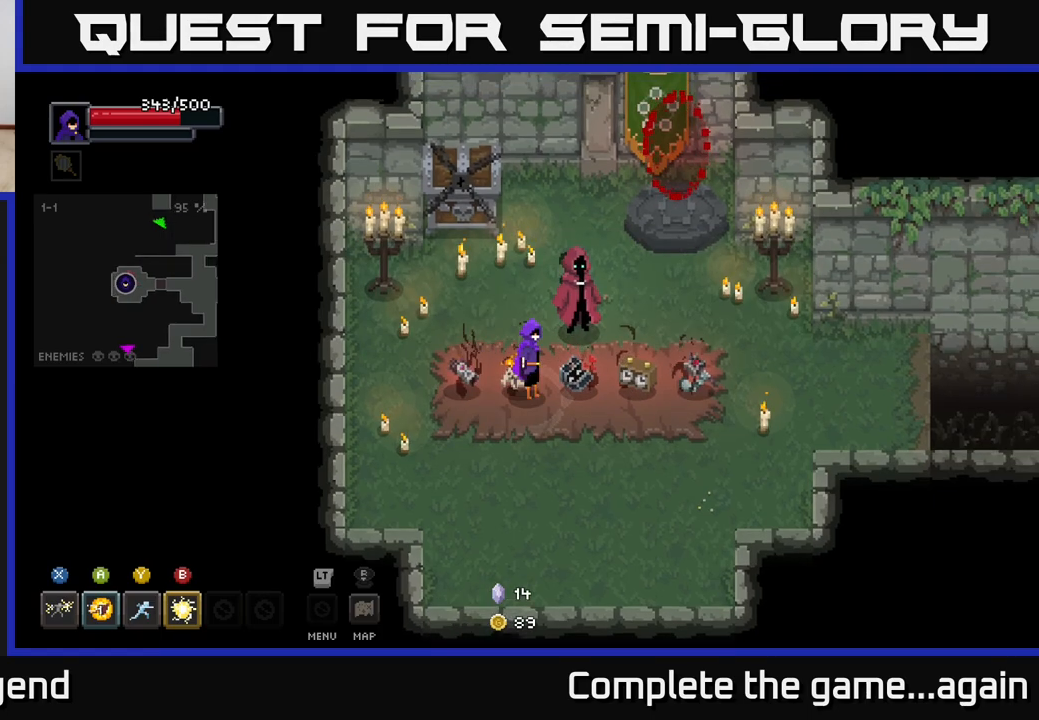
{"buttons": [], "left_stick": "center", "right_stick": "center", "events": [[283, "left_stick", "down-left"], [450, "left_stick", "center"]]}
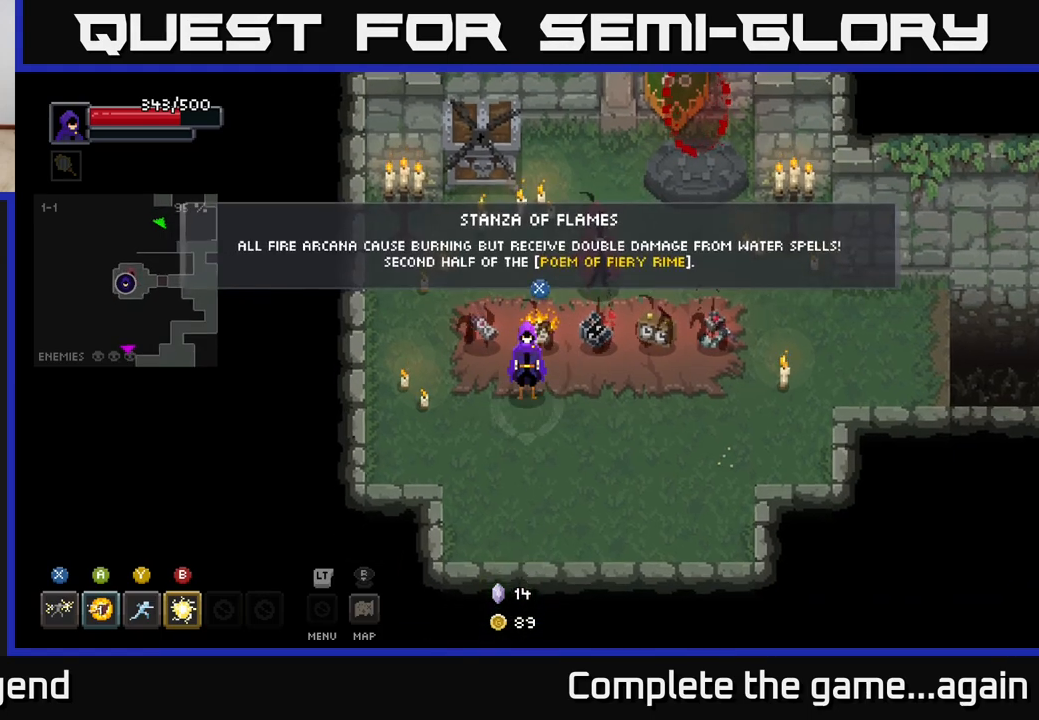
{"buttons": [], "left_stick": "center", "right_stick": "center", "events": []}
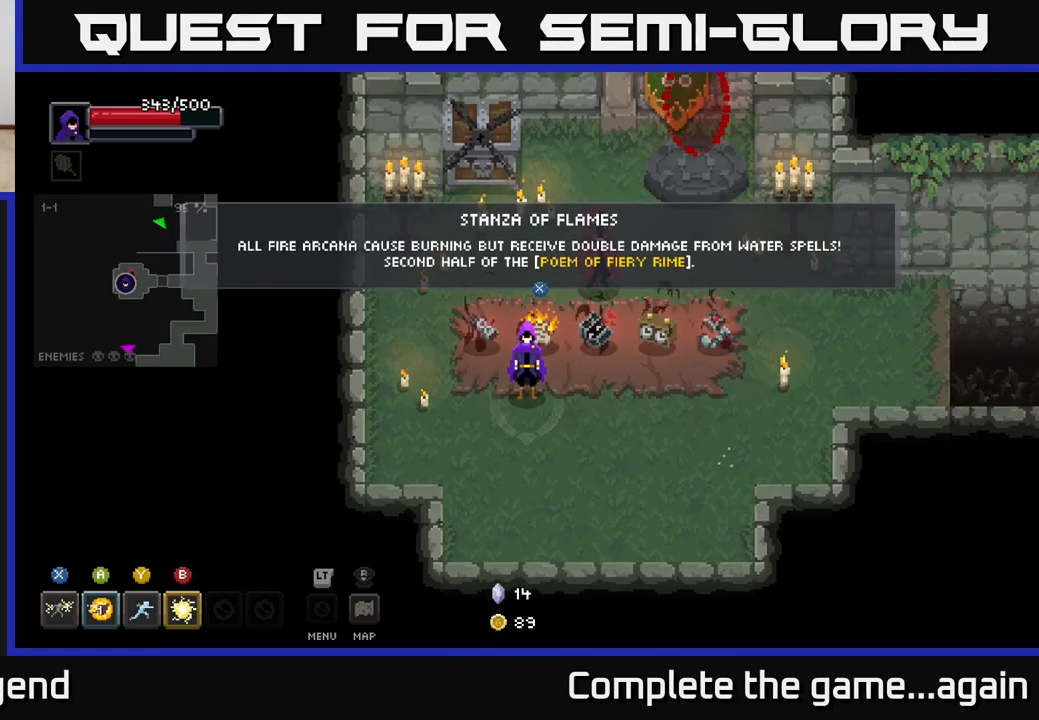
{"buttons": [], "left_stick": "right", "right_stick": "center", "events": [[217, "X", "down"], [233, "X", "up"], [233, "left_stick", "up-right"], [350, "left_stick", "right"]]}
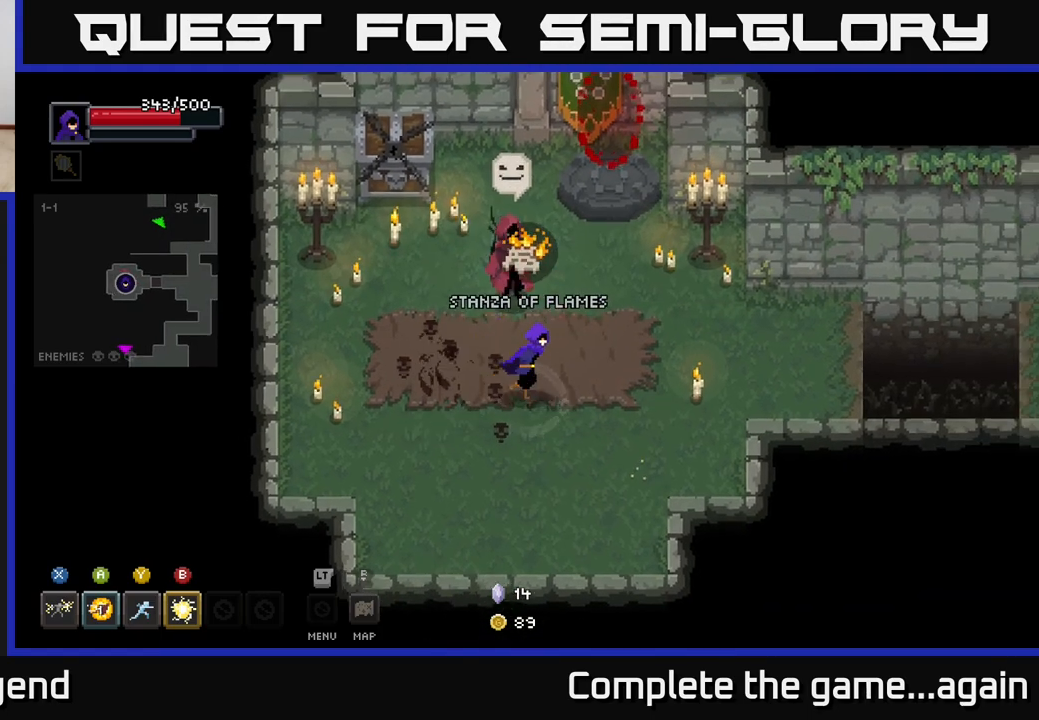
{"buttons": [], "left_stick": "right", "right_stick": "center", "events": []}
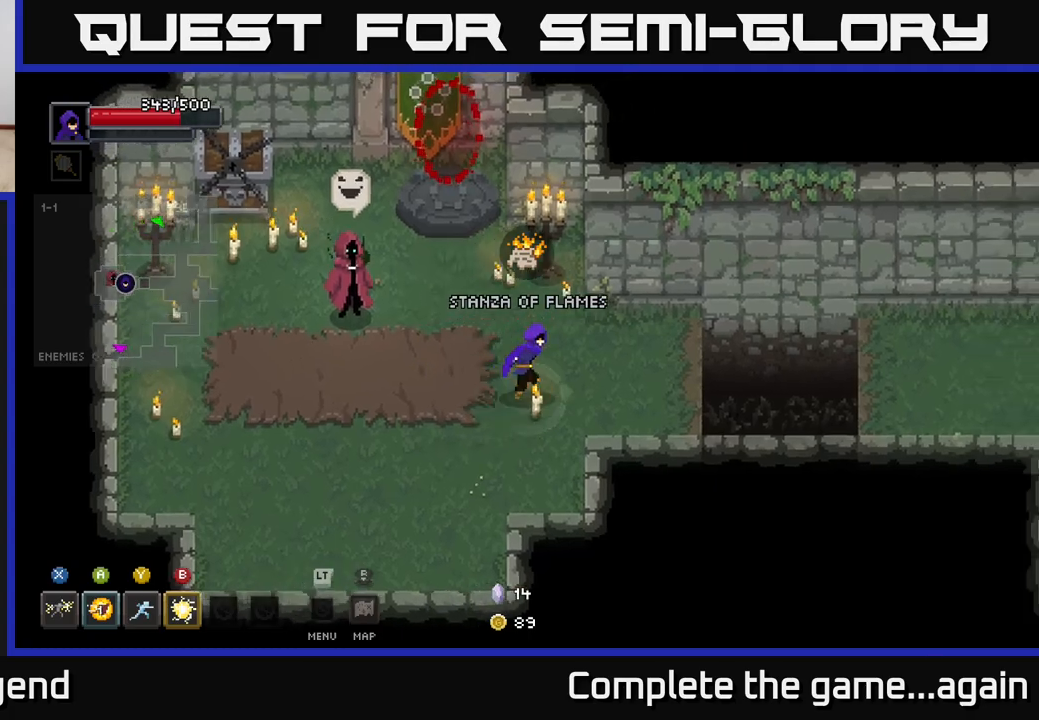
{"buttons": [], "left_stick": "right", "right_stick": "center", "events": []}
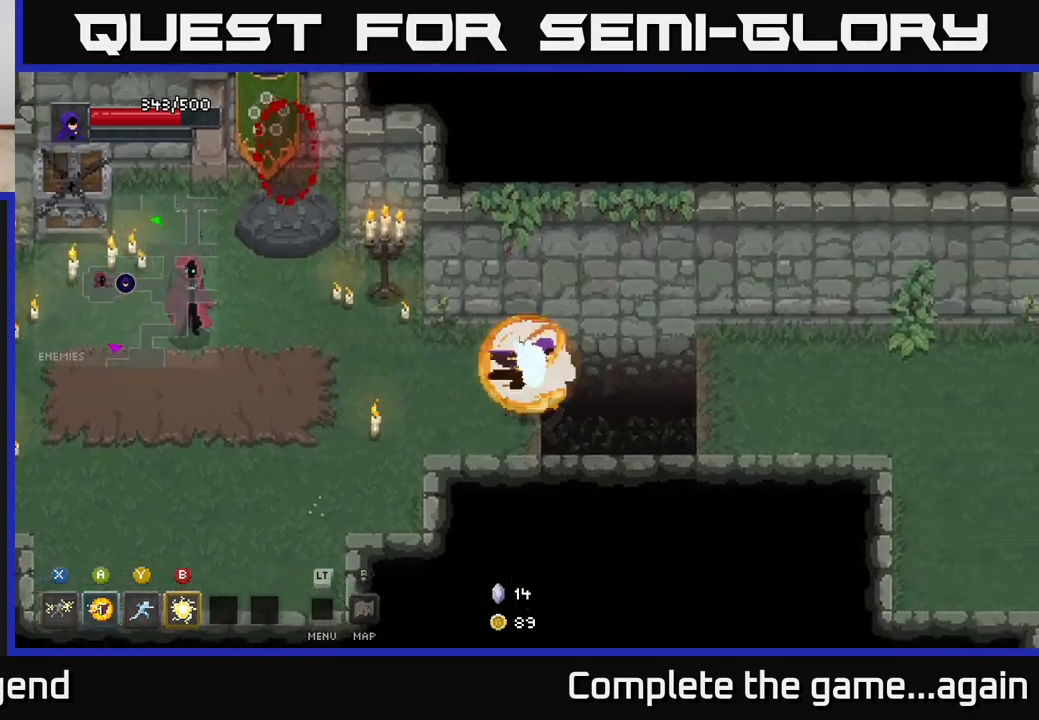
{"buttons": [], "left_stick": "right", "right_stick": "center", "events": [[33, "A", "down"], [167, "A", "up"]]}
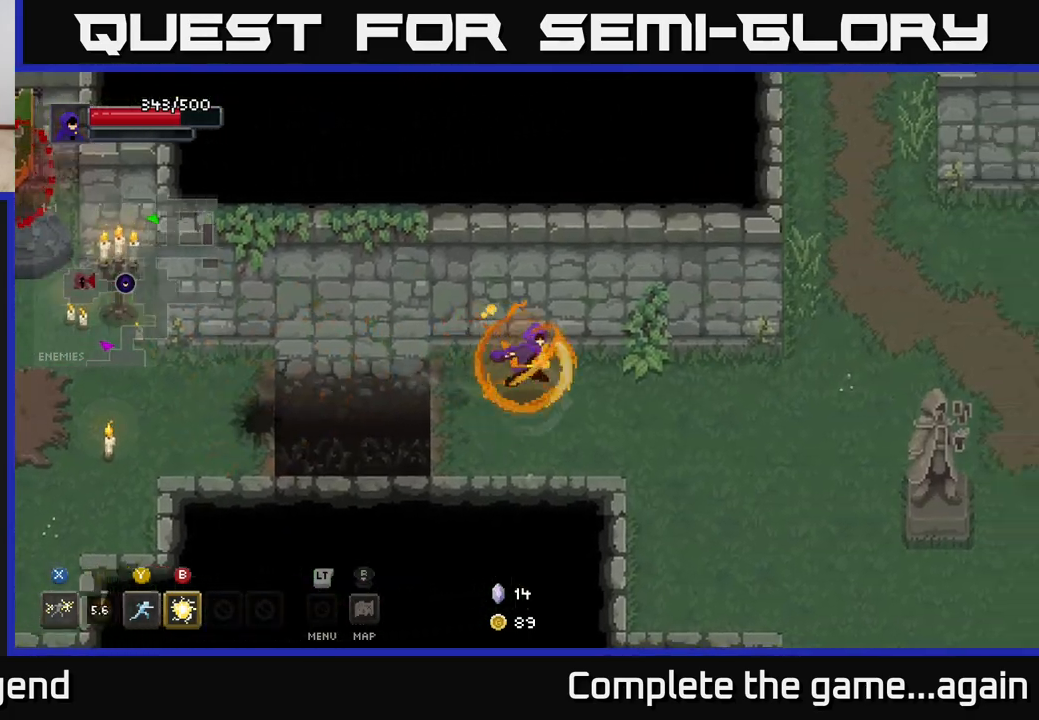
{"buttons": [], "left_stick": "right", "right_stick": "center", "events": []}
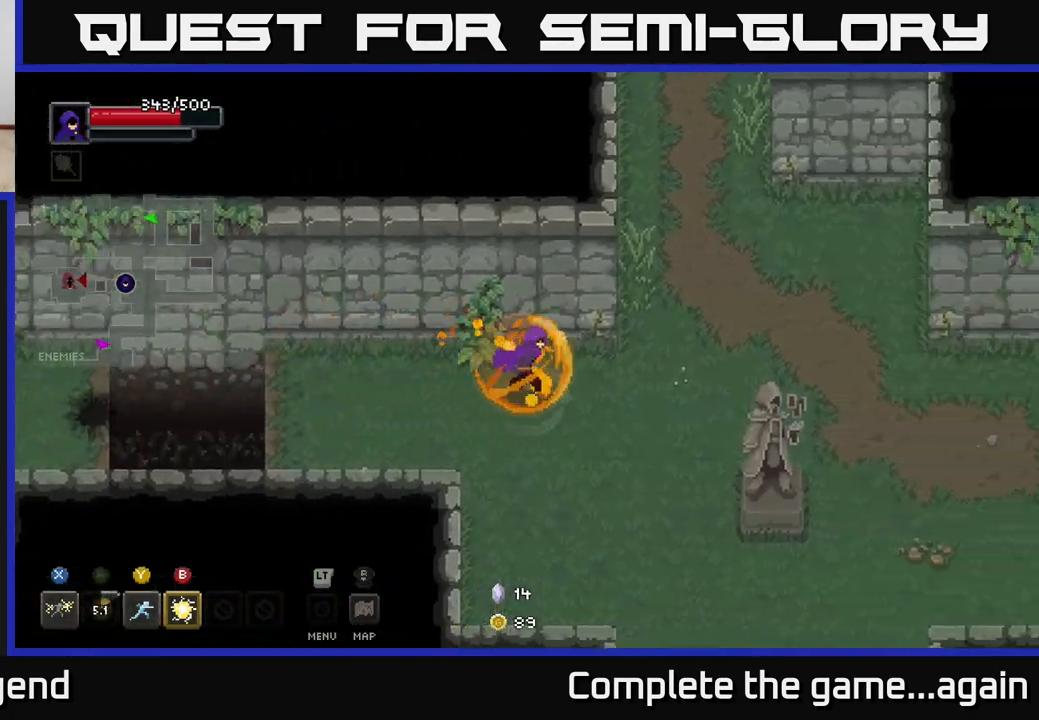
{"buttons": [], "left_stick": "up", "right_stick": "center", "events": [[267, "left_stick", "up-right"], [450, "left_stick", "up"]]}
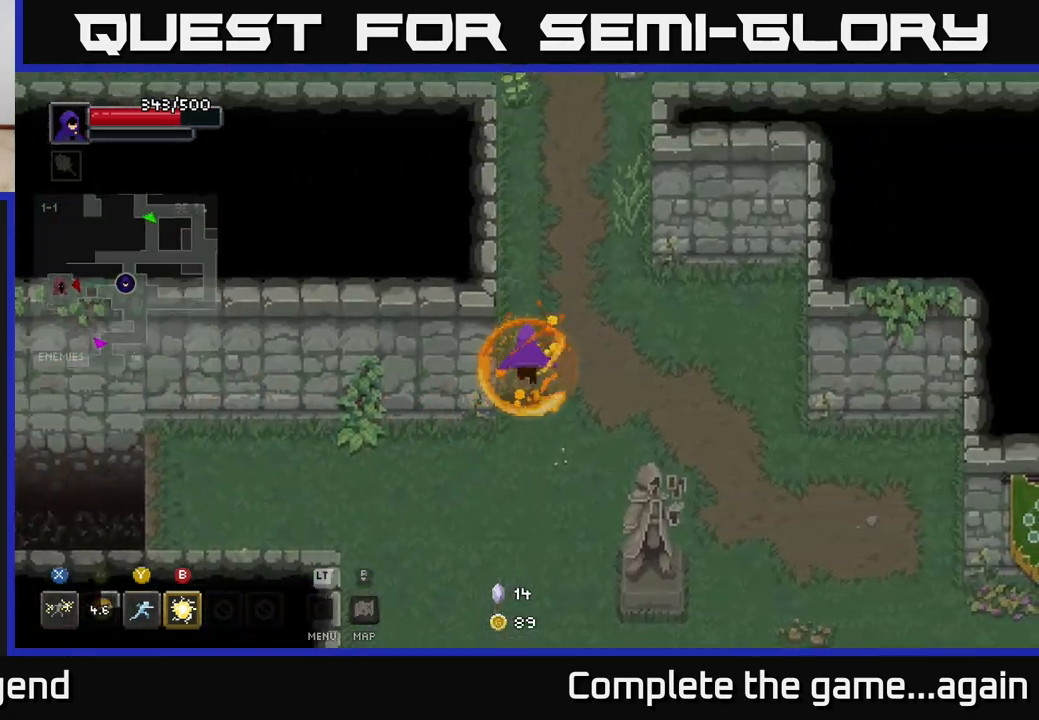
{"buttons": [], "left_stick": "up", "right_stick": "center", "events": []}
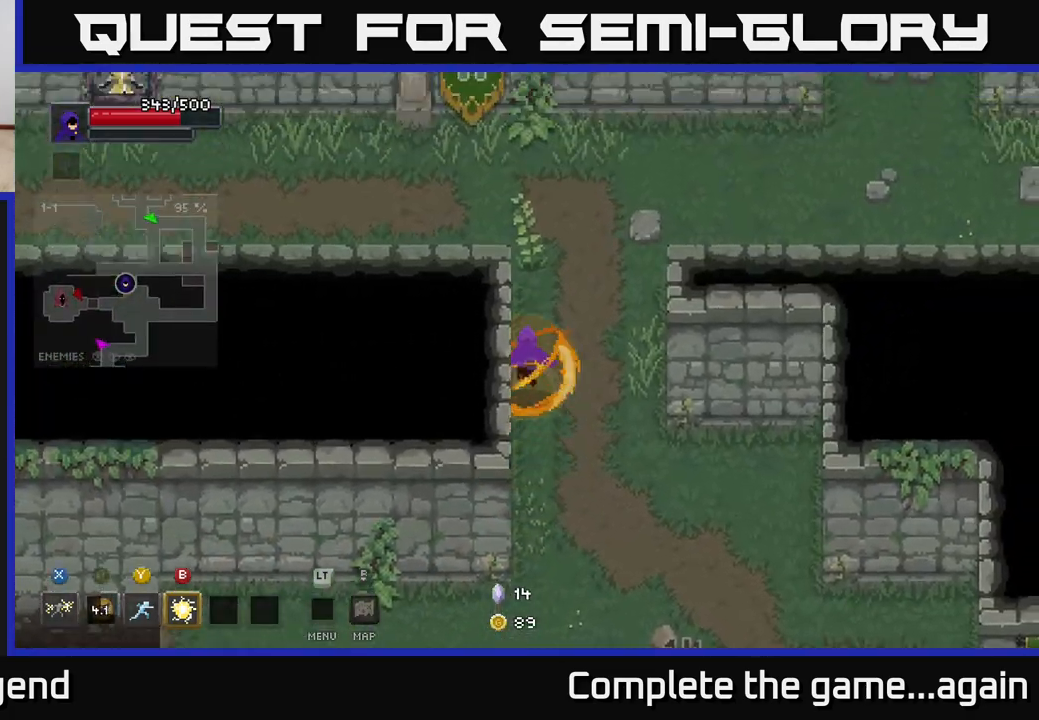
{"buttons": [], "left_stick": "up-left", "right_stick": "center", "events": [[367, "left_stick", "up-left"]]}
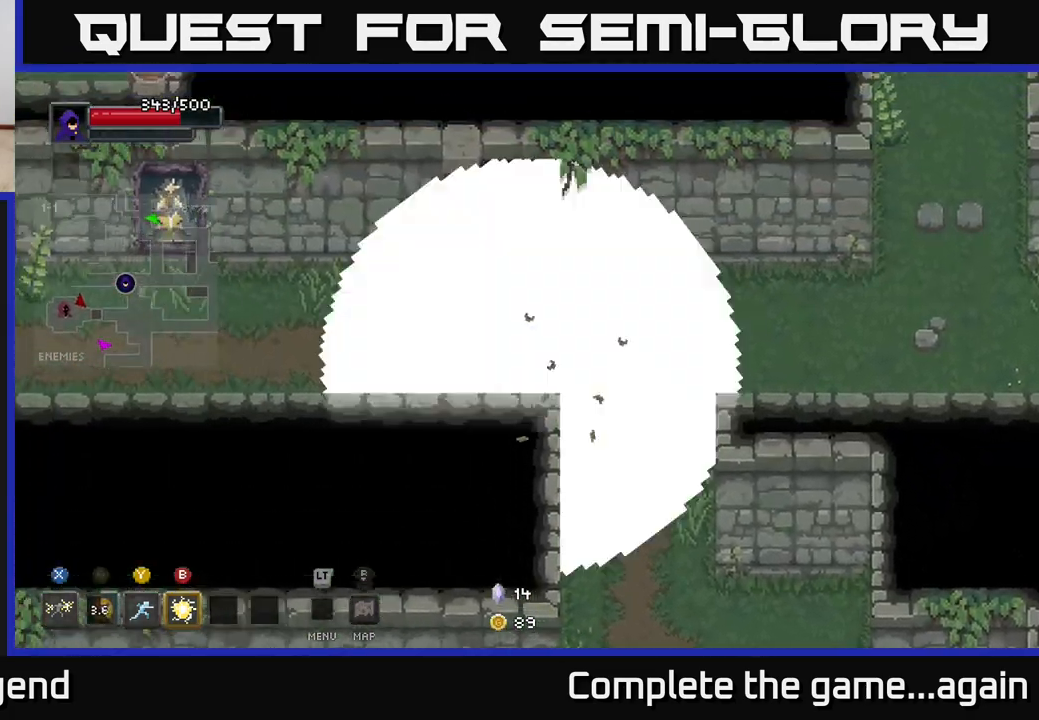
{"buttons": [], "left_stick": "left", "right_stick": "center", "events": [[200, "left_stick", "left"]]}
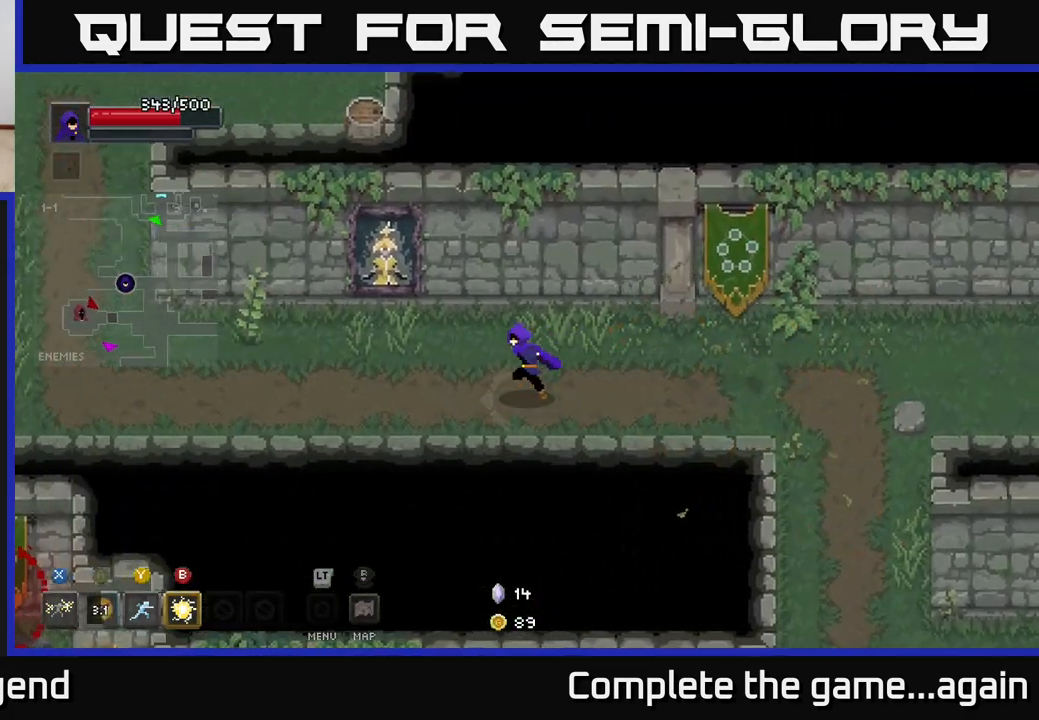
{"buttons": [], "left_stick": "left", "right_stick": "center", "events": []}
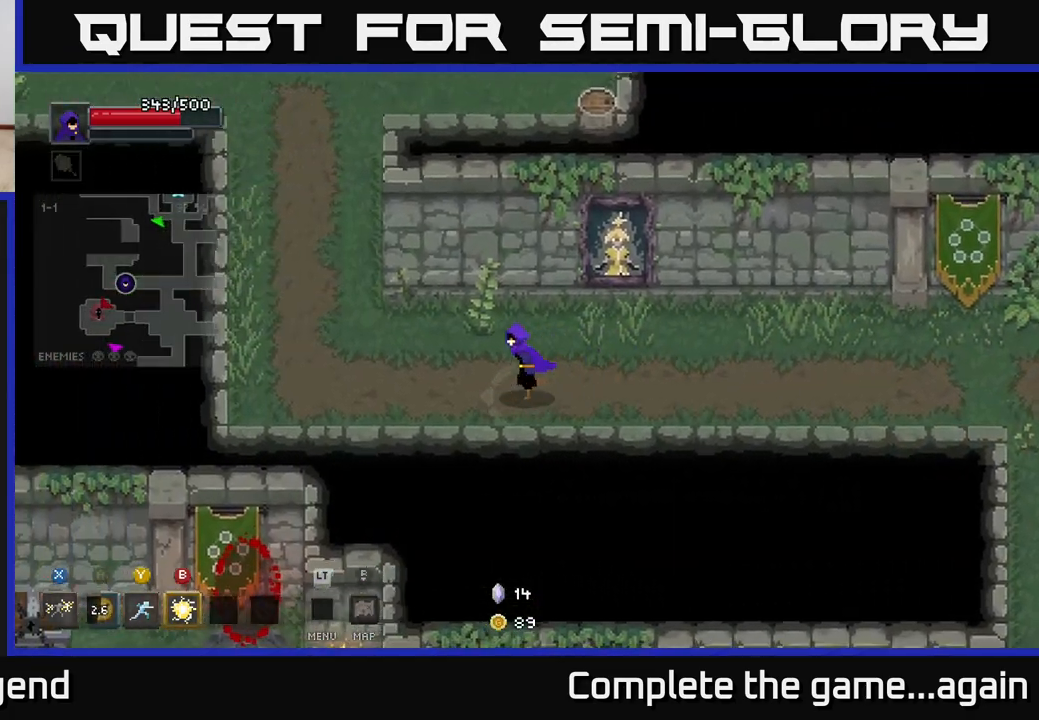
{"buttons": [], "left_stick": "up-left", "right_stick": "center", "events": [[133, "left_stick", "up-left"]]}
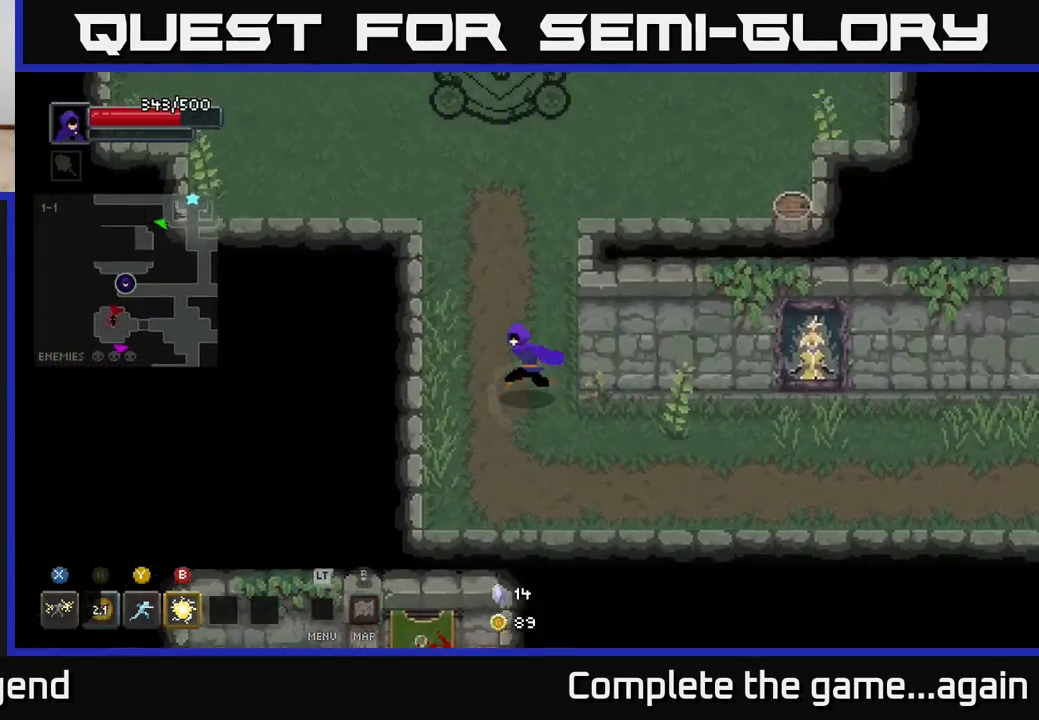
{"buttons": [], "left_stick": "up", "right_stick": "center", "events": [[150, "left_stick", "up"]]}
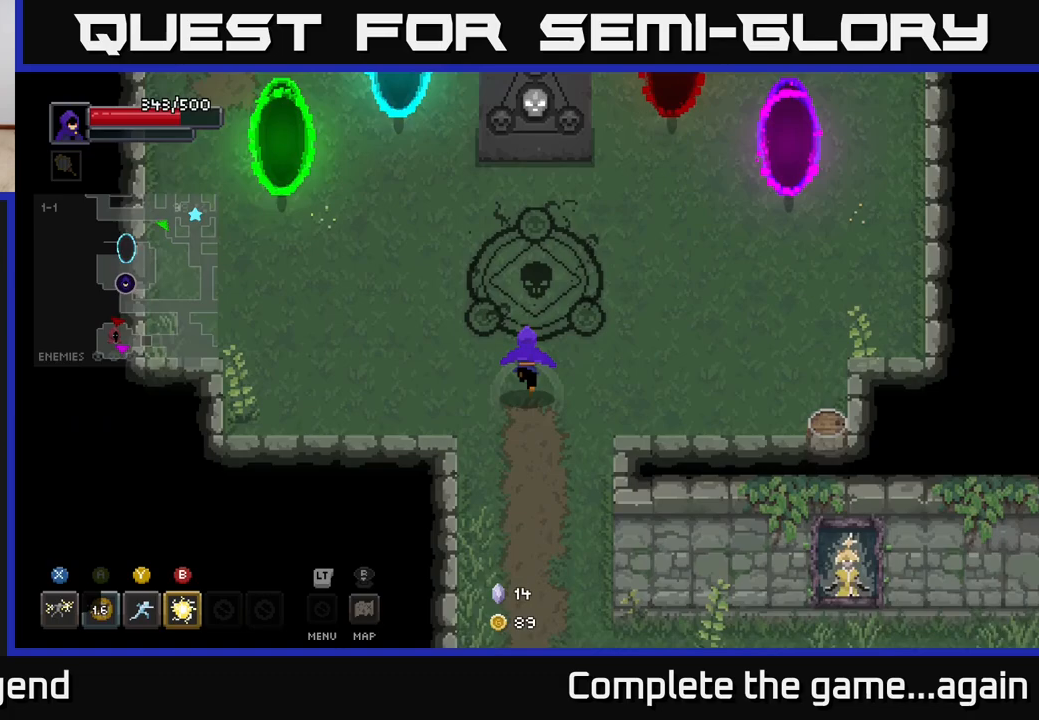
{"buttons": [], "left_stick": "center", "right_stick": "center", "events": [[317, "left_stick", "center"], [333, "X", "down"], [400, "X", "up"]]}
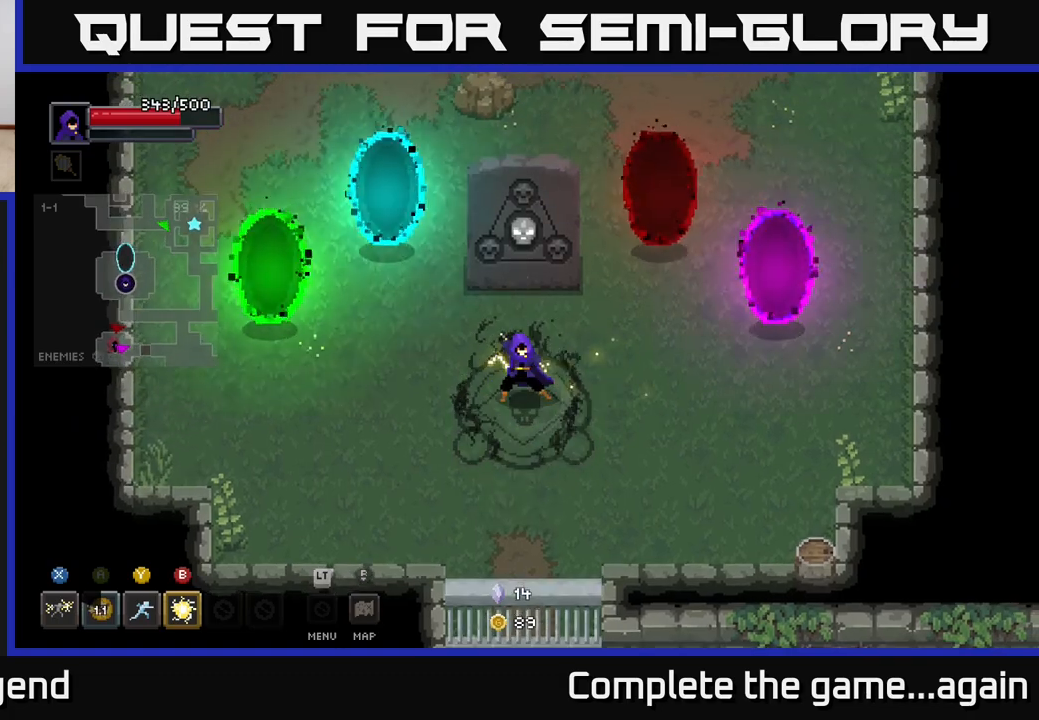
{"buttons": [], "left_stick": "right", "right_stick": "center", "events": [[83, "left_stick", "right"]]}
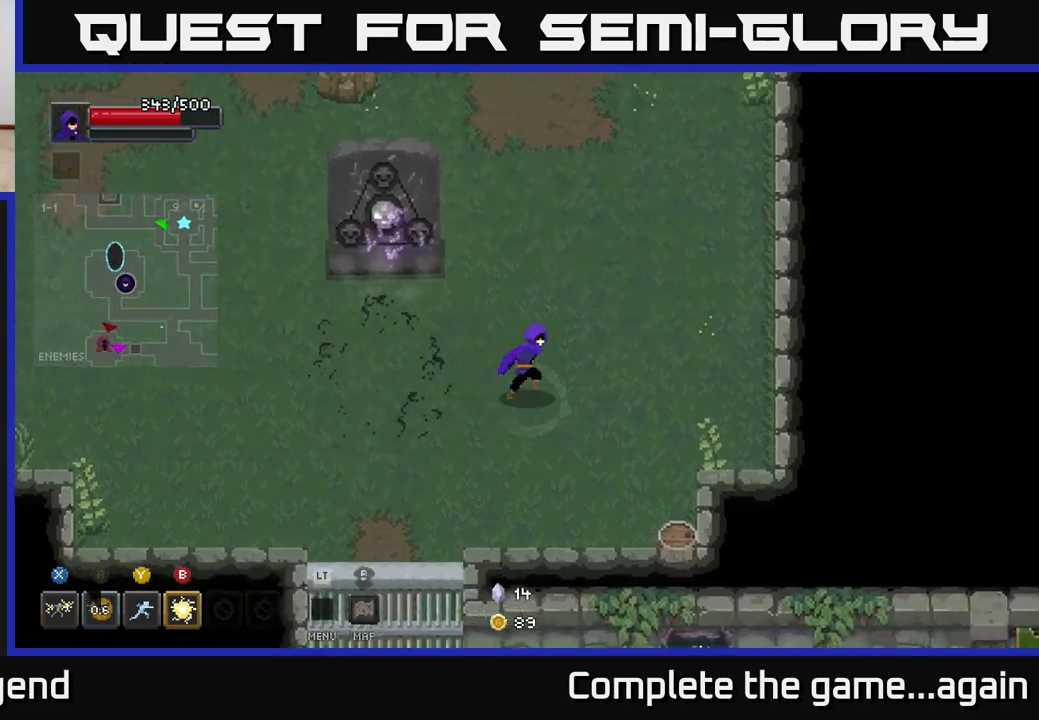
{"buttons": [], "left_stick": "up-right", "right_stick": "center", "events": [[500, "left_stick", "up-right"]]}
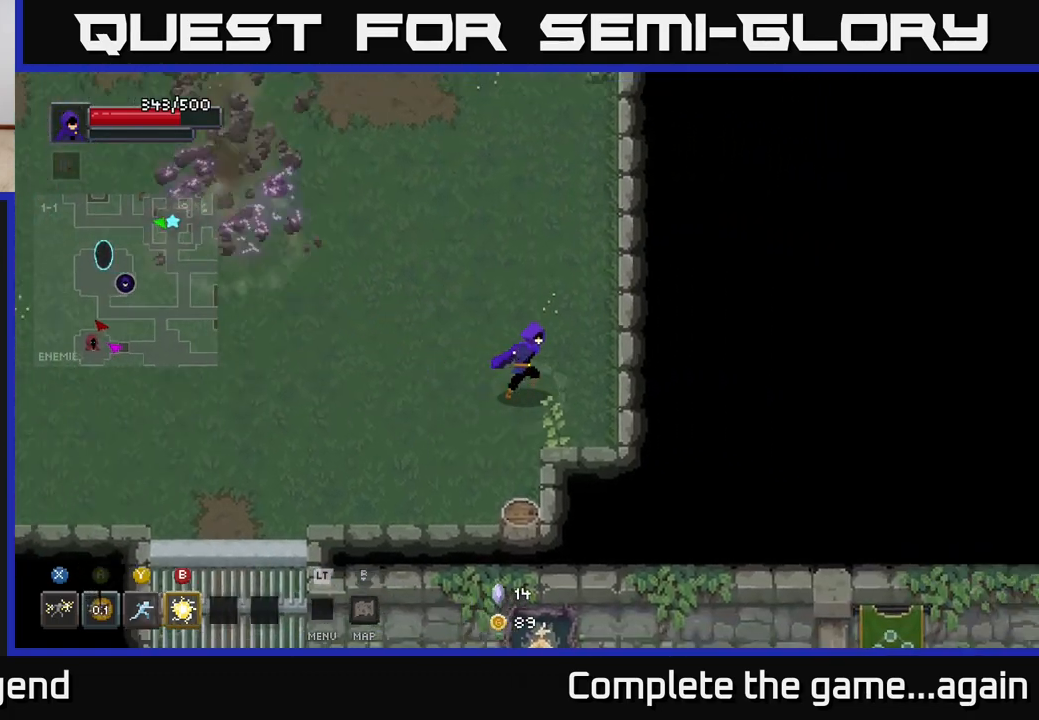
{"buttons": [], "left_stick": "up", "right_stick": "center", "events": [[367, "left_stick", "up"]]}
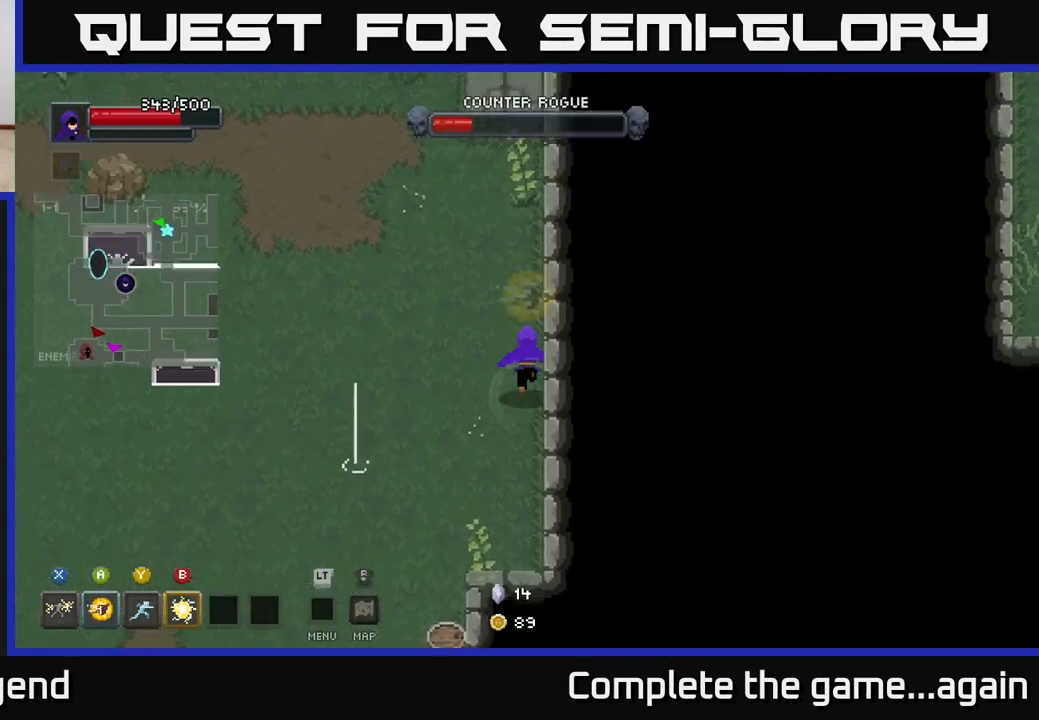
{"buttons": [], "left_stick": "left", "right_stick": "center", "events": [[33, "left_stick", "up-left"], [450, "left_stick", "left"]]}
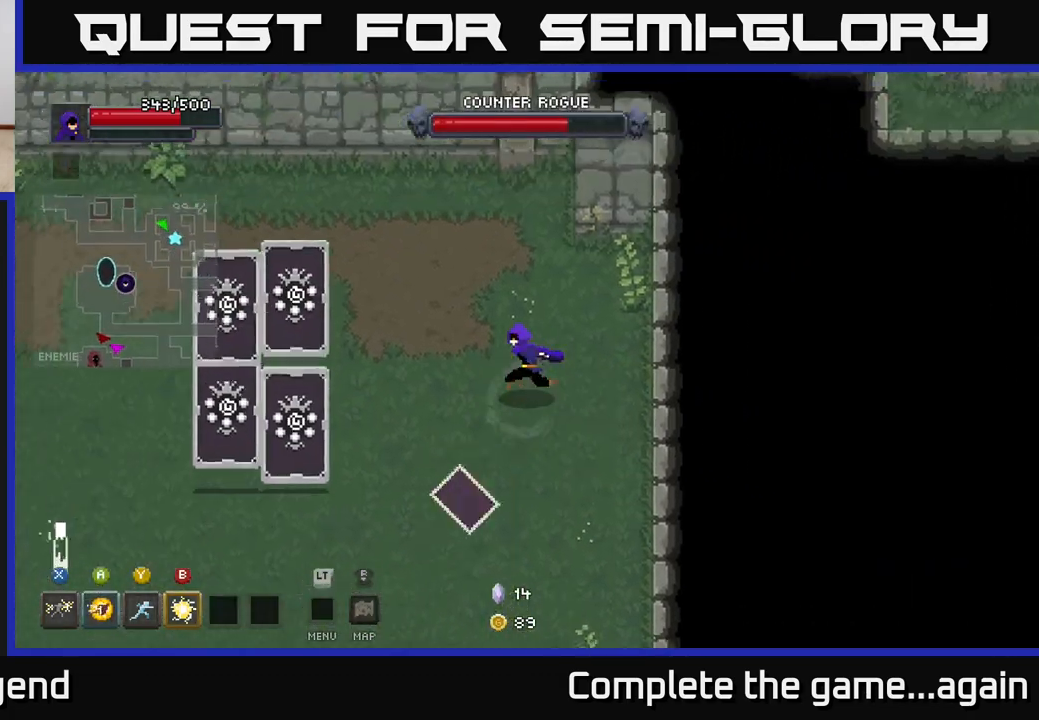
{"buttons": ["X"], "left_stick": "left", "right_stick": "center", "events": [[33, "left_stick", "down-left"], [150, "left_stick", "down-right"], [350, "left_stick", "down-left"], [417, "left_stick", "left"], [433, "X", "down"]]}
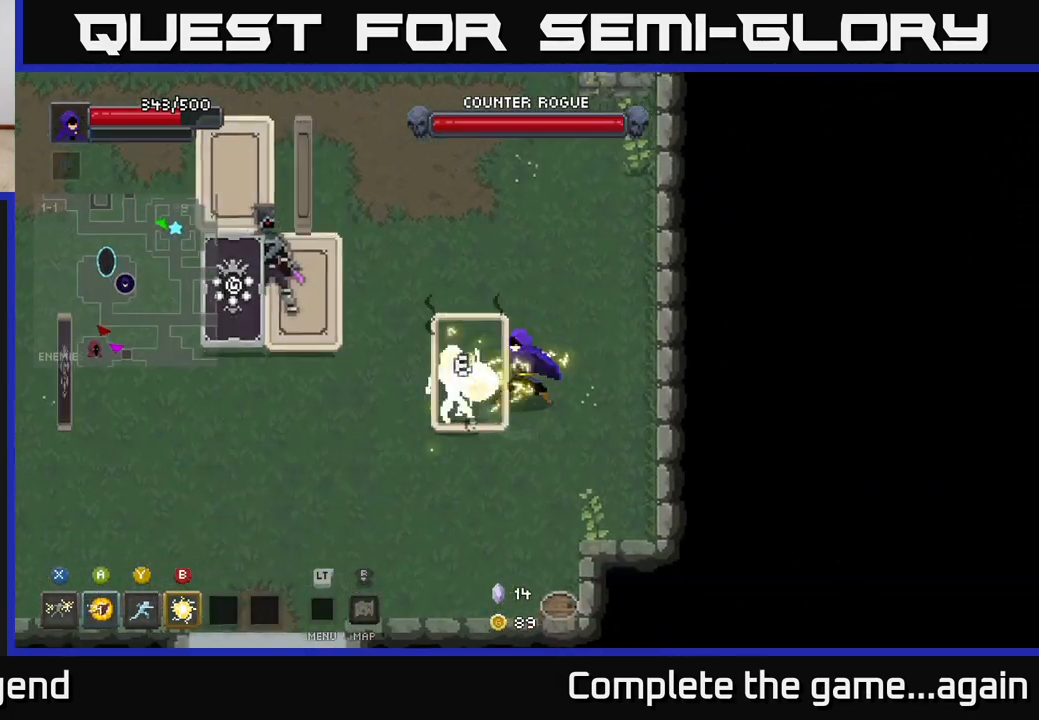
{"buttons": [], "left_stick": "left", "right_stick": "center", "events": [[217, "left_stick", "center"], [367, "left_stick", "left"], [417, "X", "up"]]}
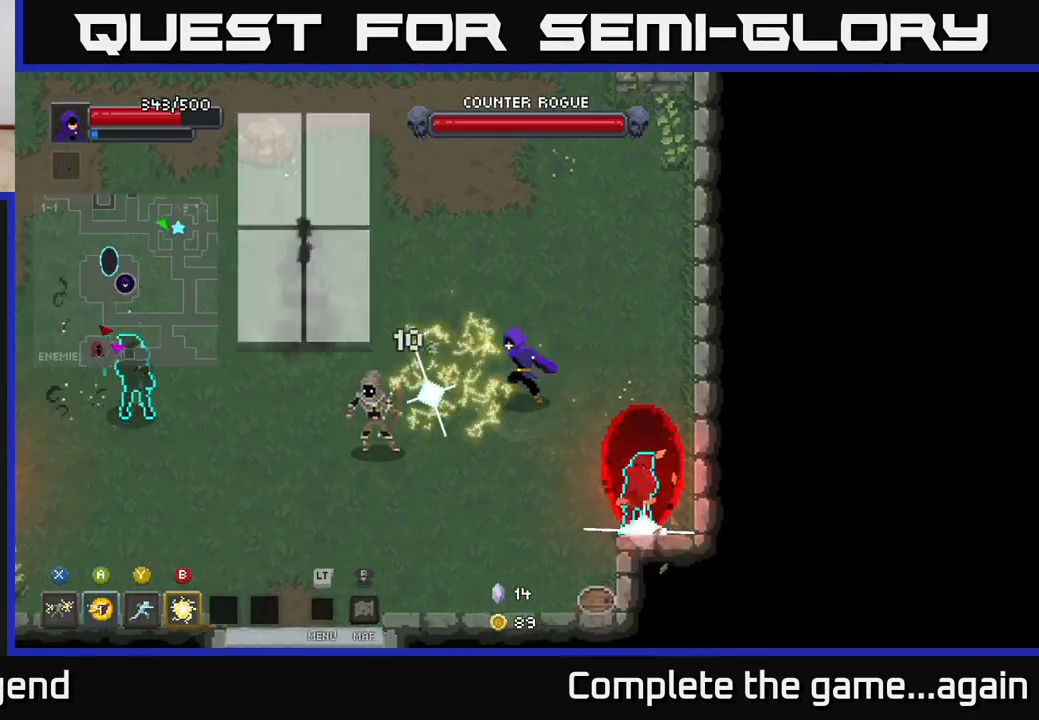
{"buttons": ["X"], "left_stick": "left", "right_stick": "center", "events": [[67, "X", "down"]]}
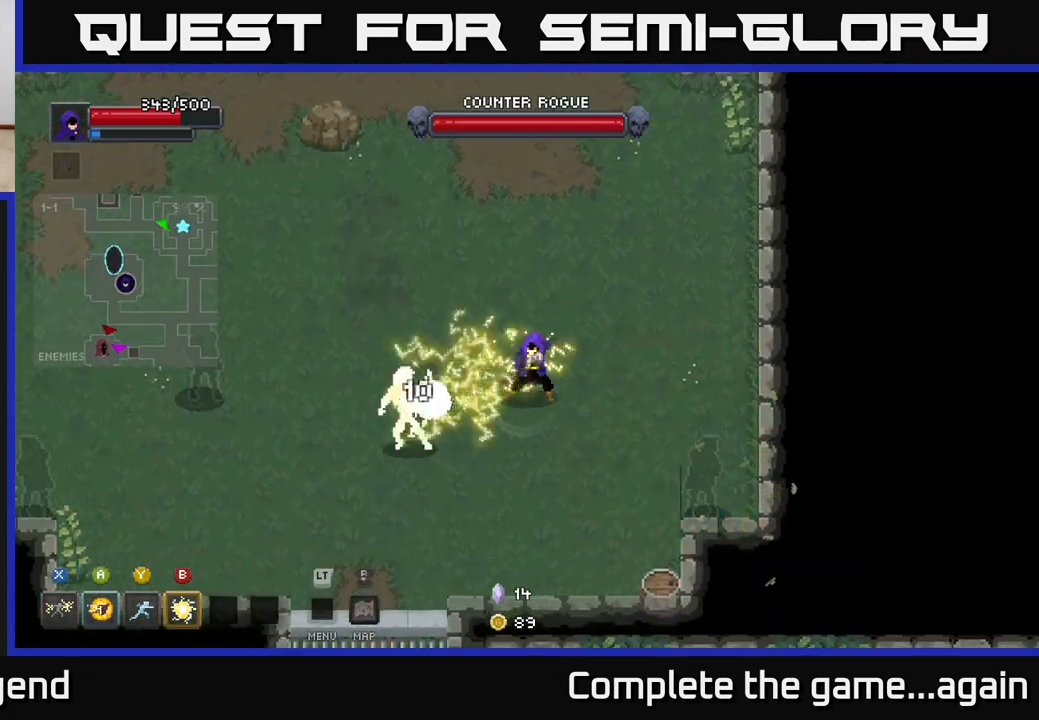
{"buttons": [], "left_stick": "left", "right_stick": "center", "events": [[83, "X", "up"], [183, "A", "down"], [433, "A", "up"]]}